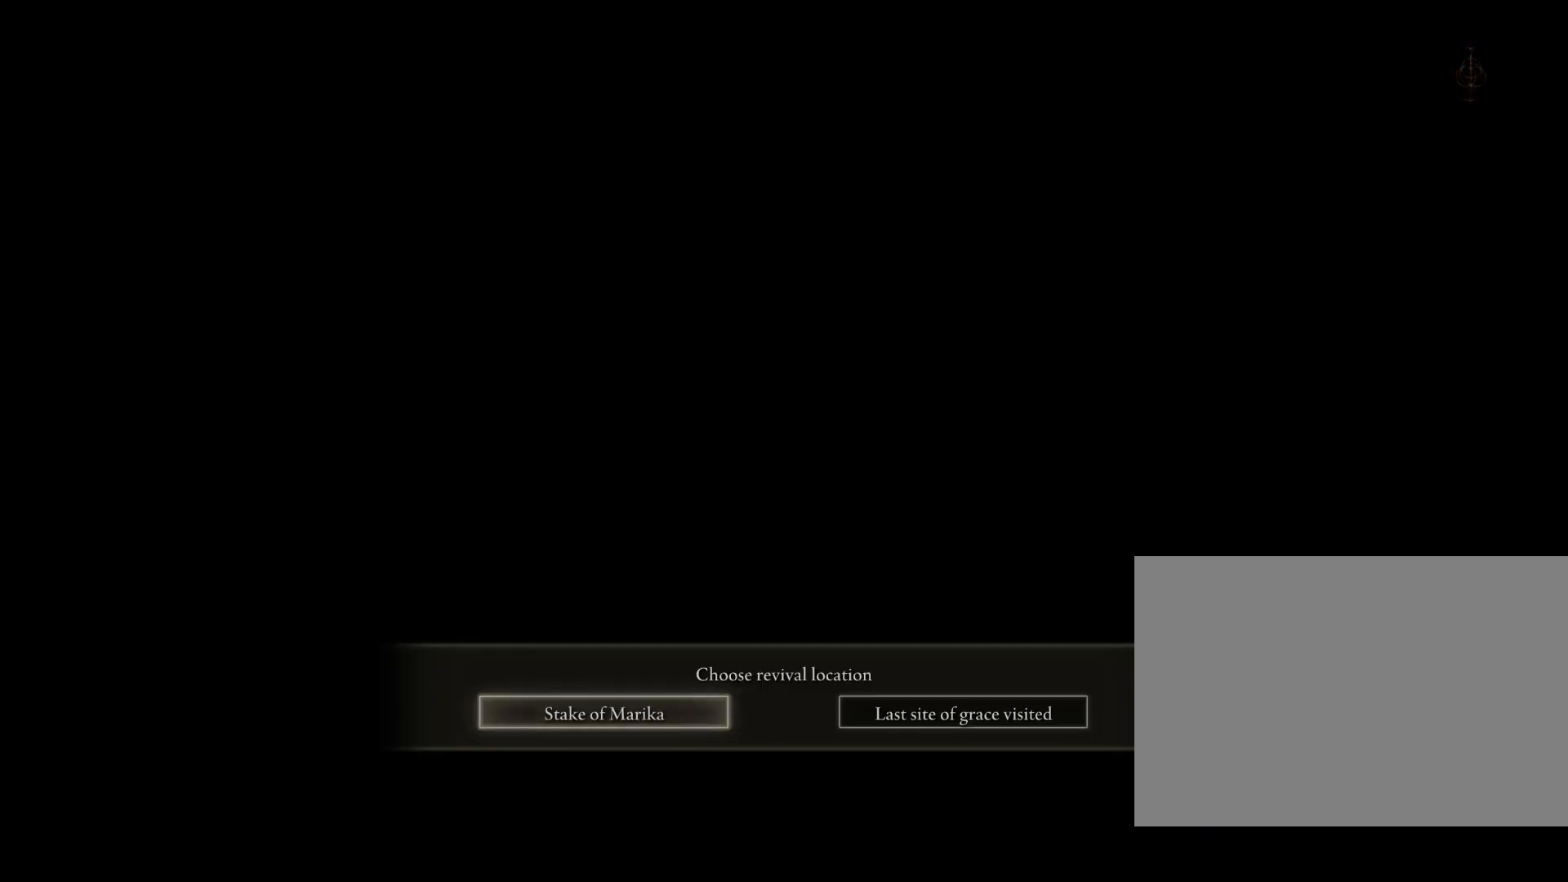
Gameplay with a controller (PlayStation layout); each line is a JSON object with the inputs held at the frame after it. "events" lists button and stick changes between this image and that frame as [ms after this image, input, new state], when the widget could be followed in between. Not read: L2.
{"buttons": [], "left_stick": "center", "right_stick": "center", "events": [[33, "CROSS", "down"], [133, "CROSS", "up"]]}
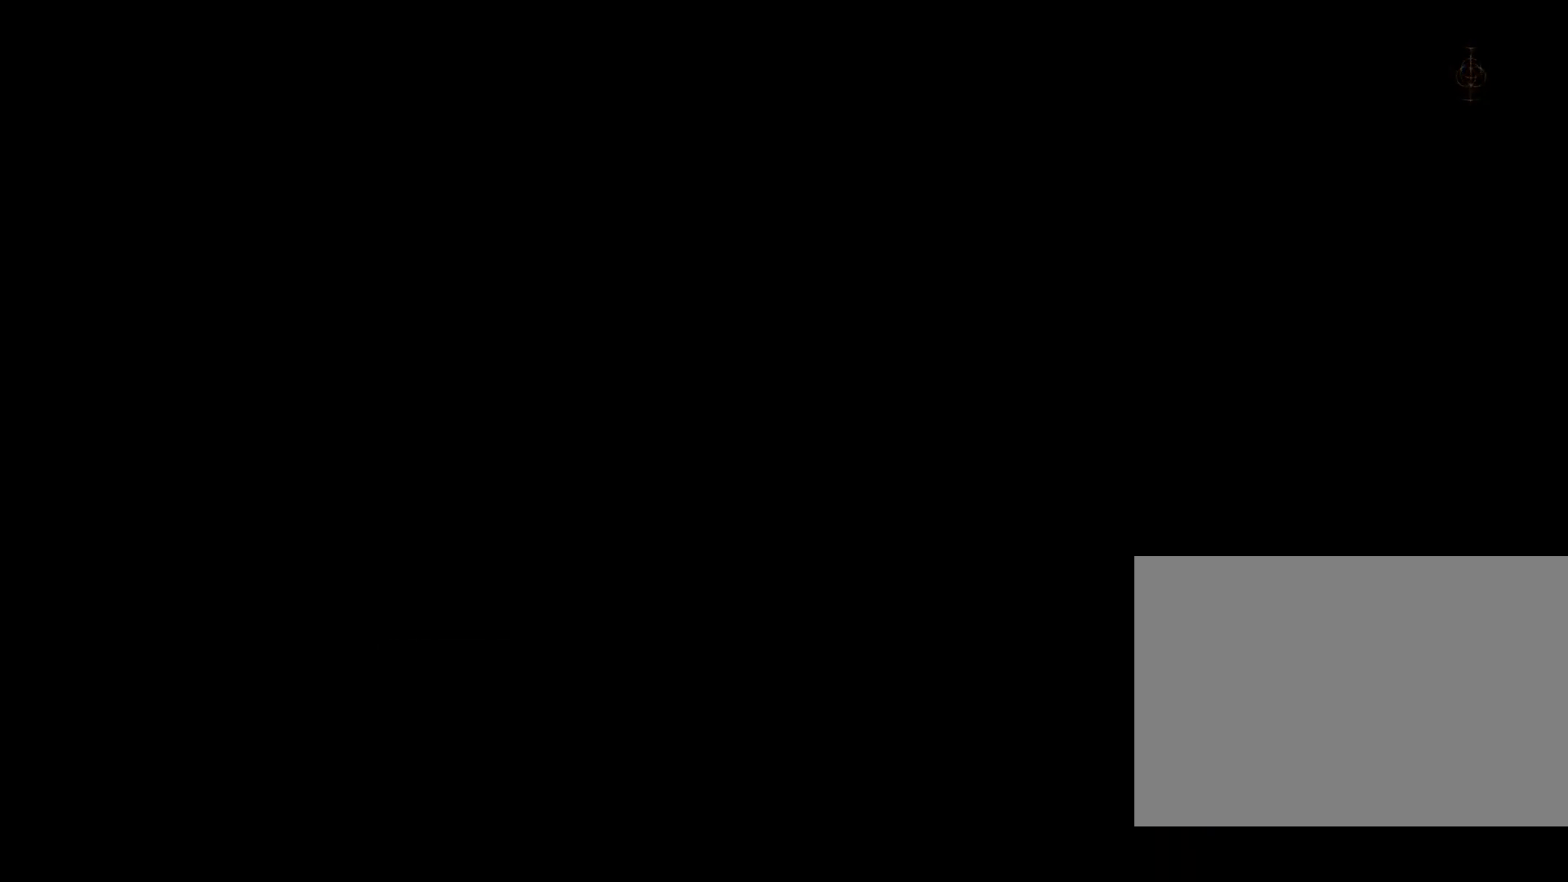
{"buttons": [], "left_stick": "center", "right_stick": "center", "events": []}
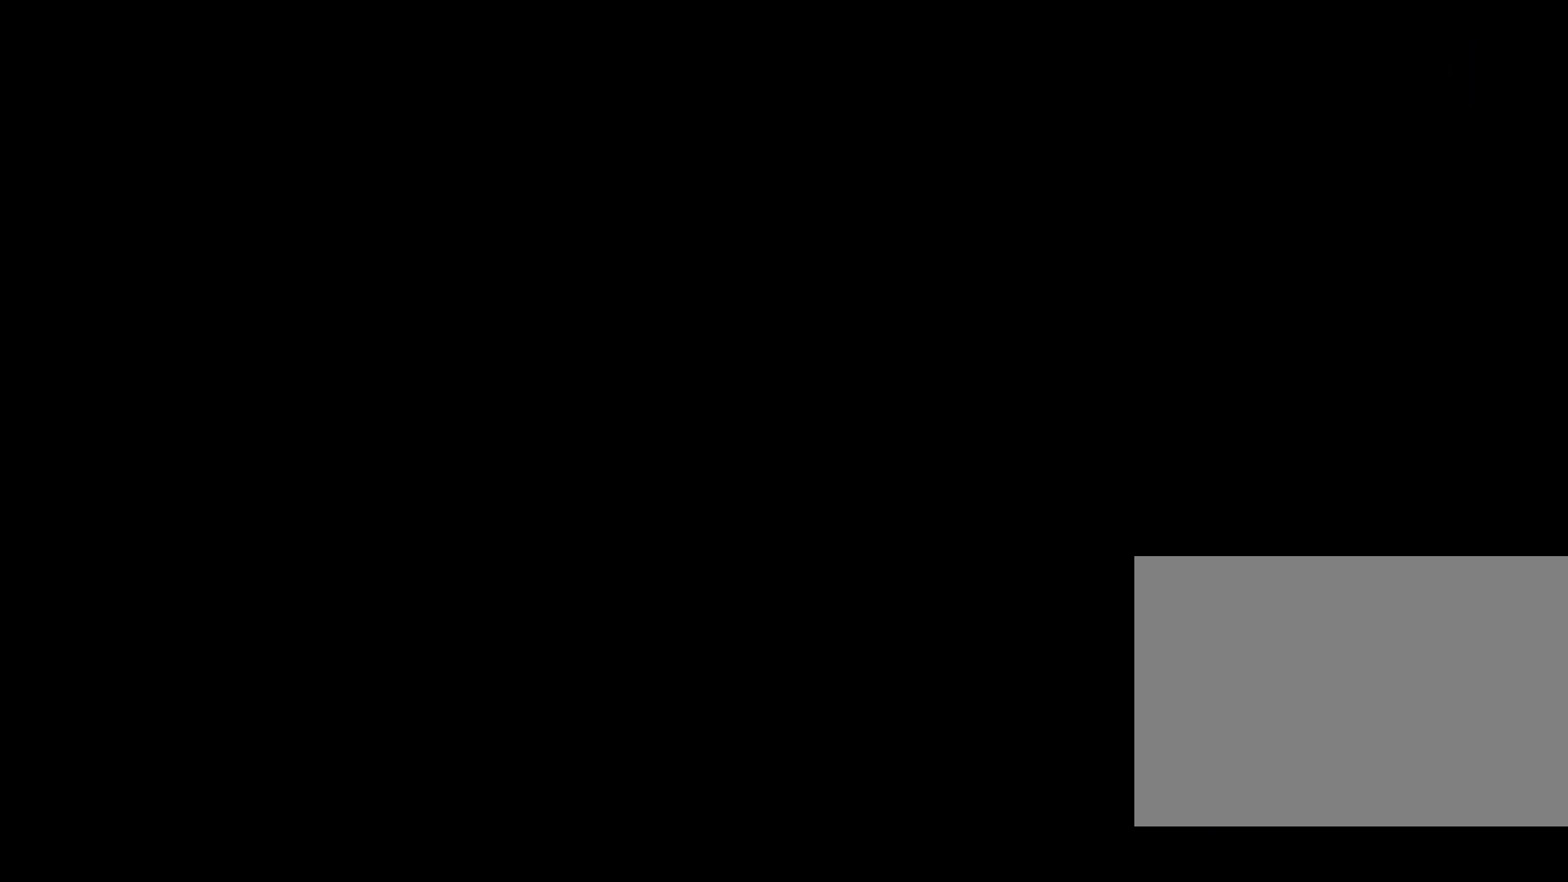
{"buttons": [], "left_stick": "center", "right_stick": "center", "events": []}
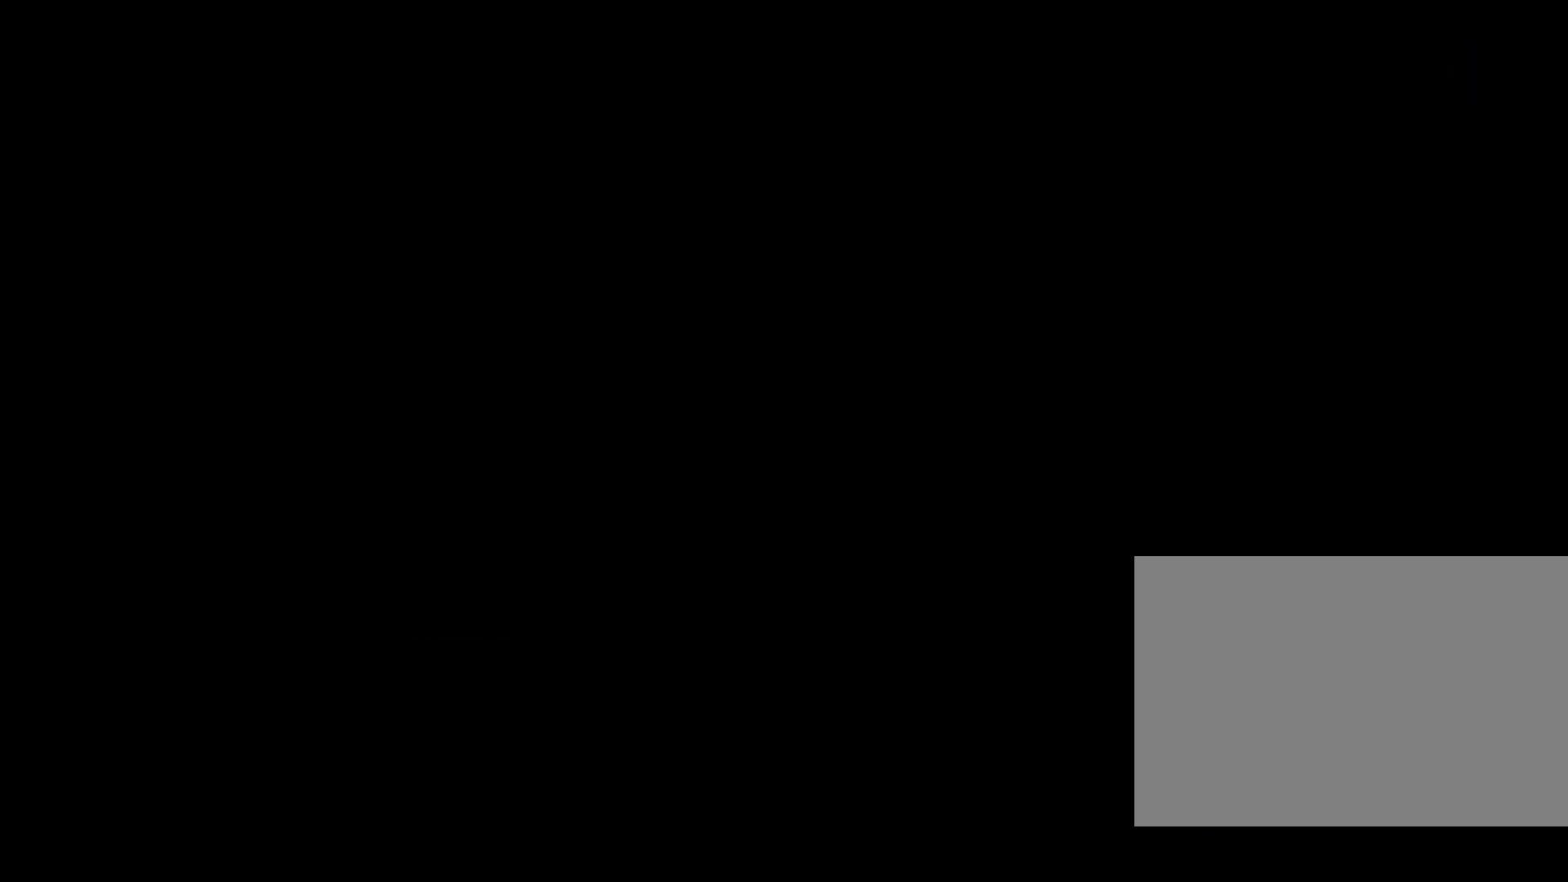
{"buttons": [], "left_stick": "center", "right_stick": "center", "events": []}
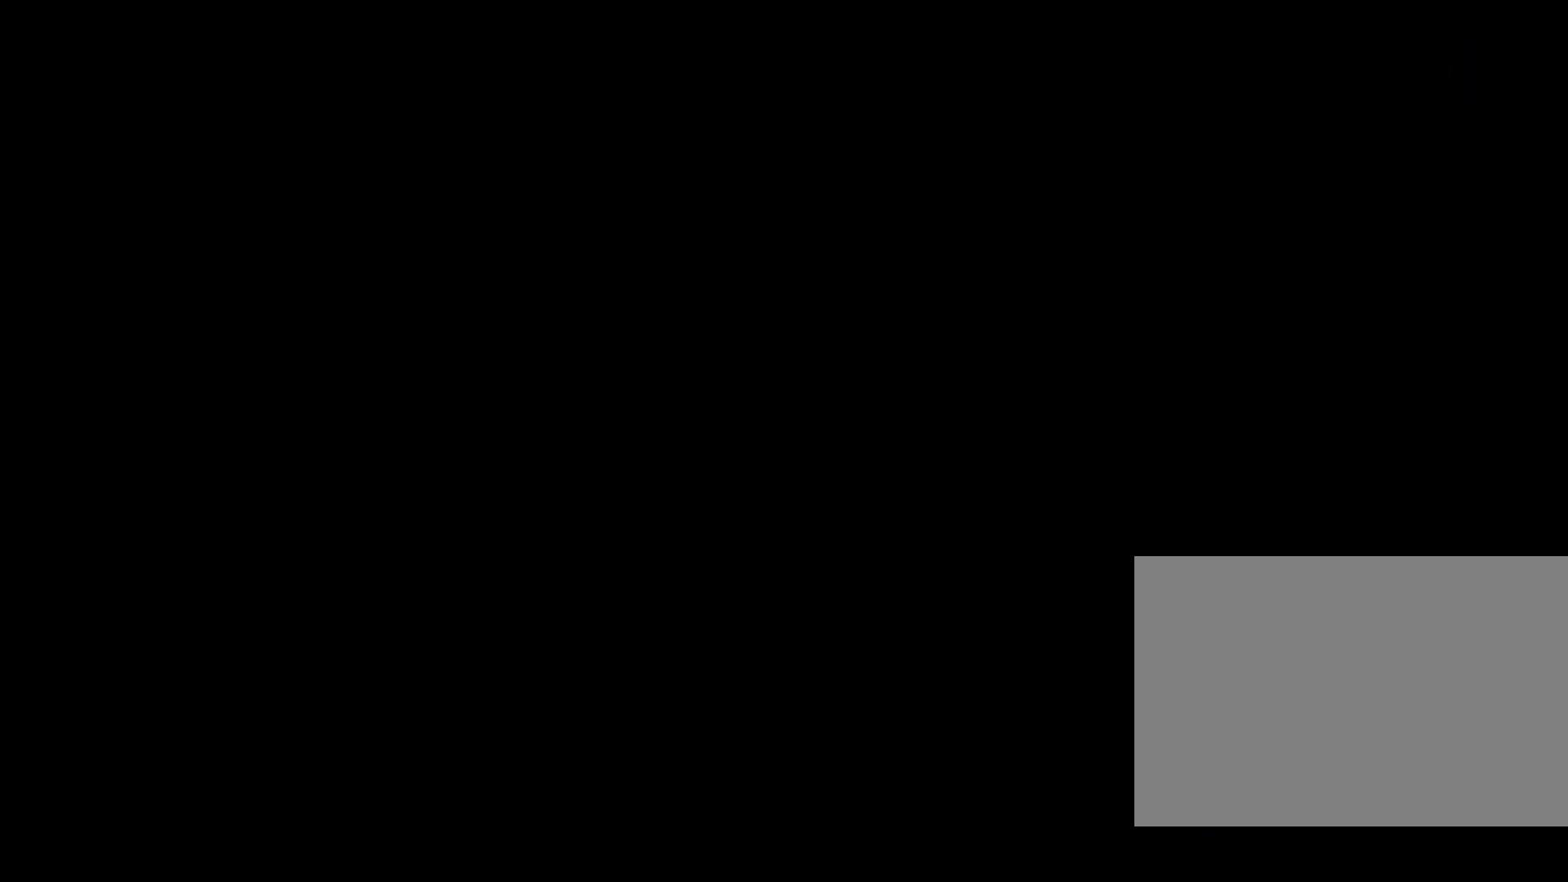
{"buttons": [], "left_stick": "center", "right_stick": "center", "events": []}
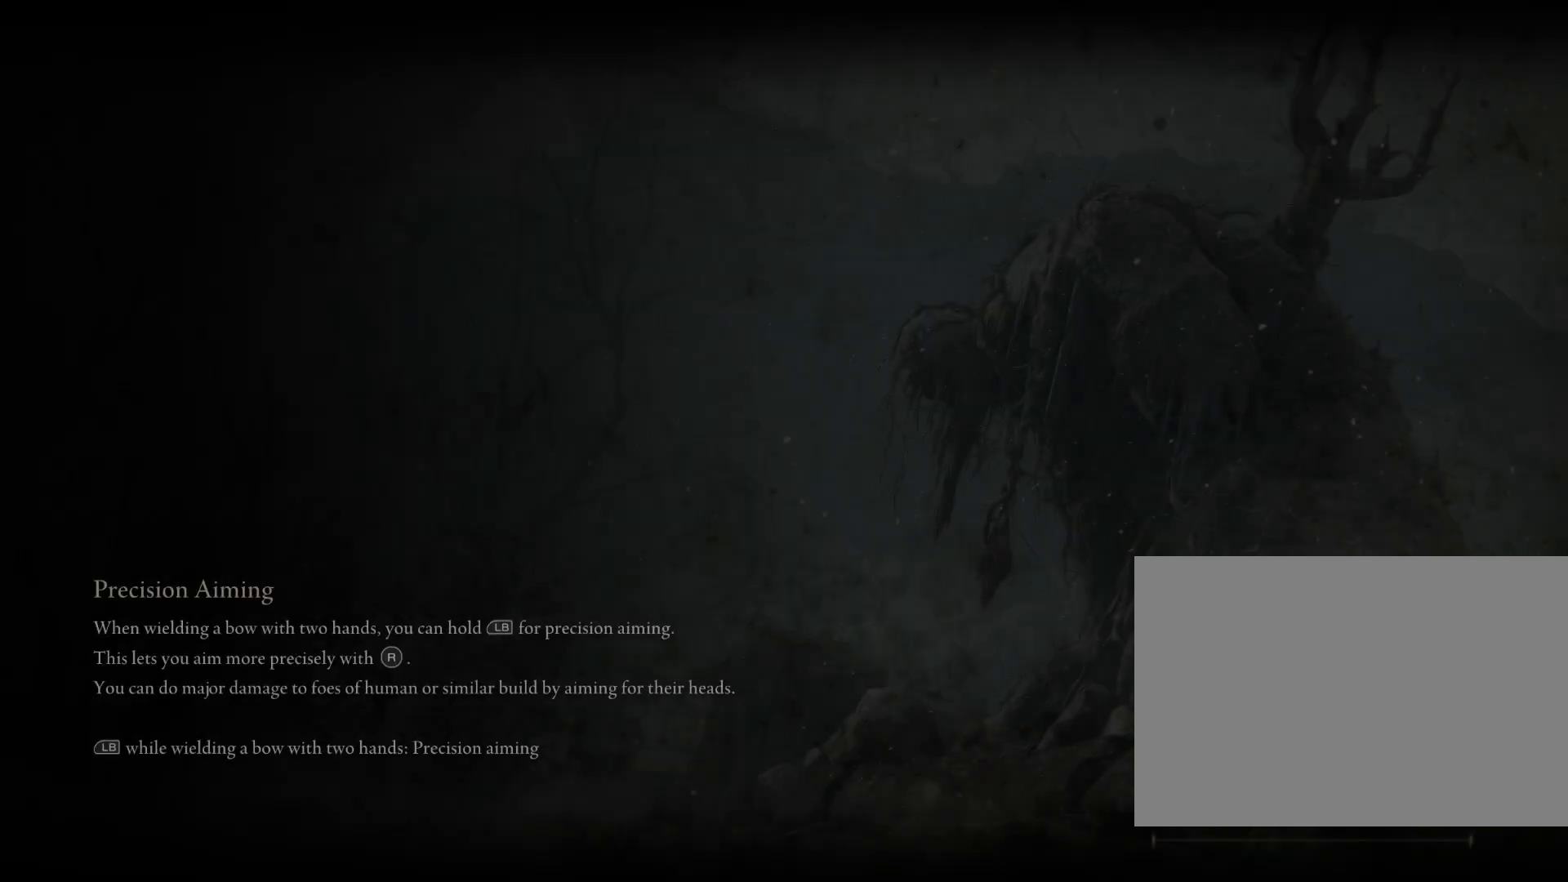
{"buttons": [], "left_stick": "center", "right_stick": "center", "events": []}
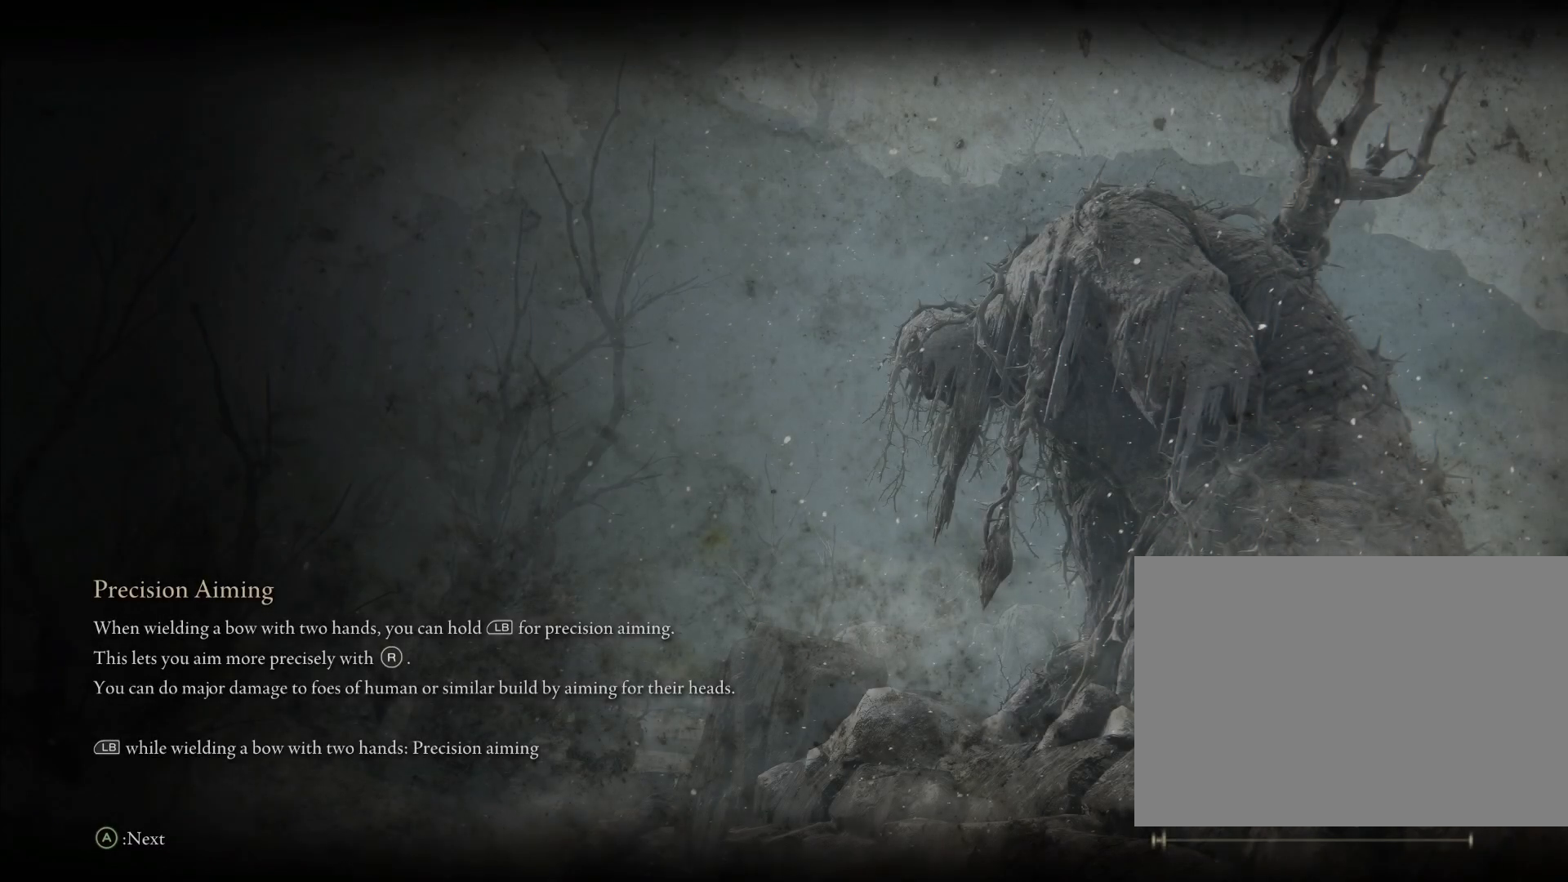
{"buttons": [], "left_stick": "center", "right_stick": "center", "events": []}
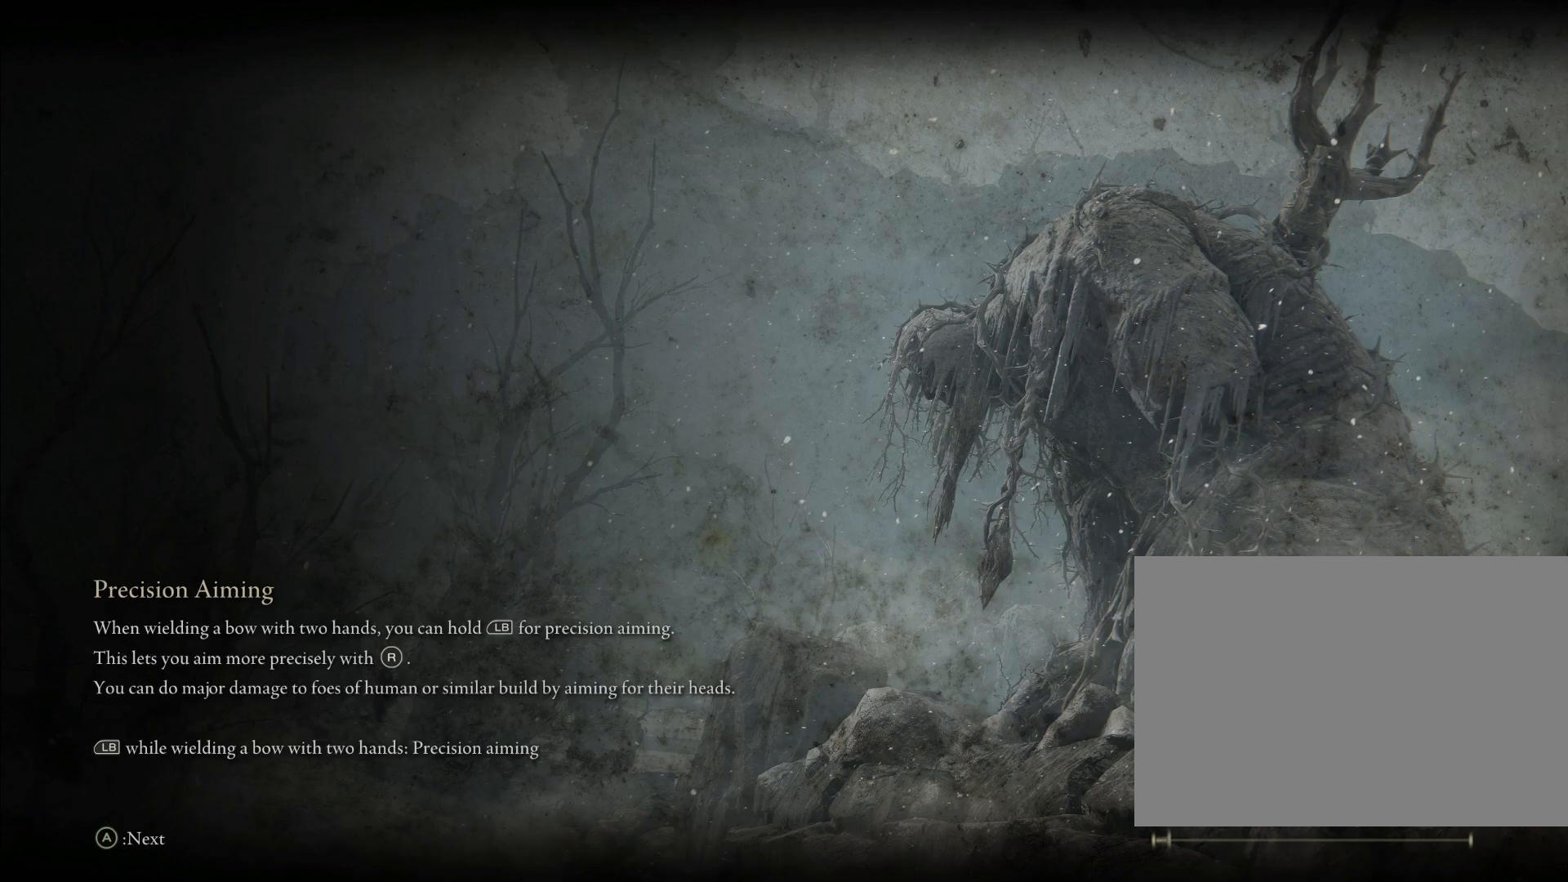
{"buttons": [], "left_stick": "center", "right_stick": "center", "events": []}
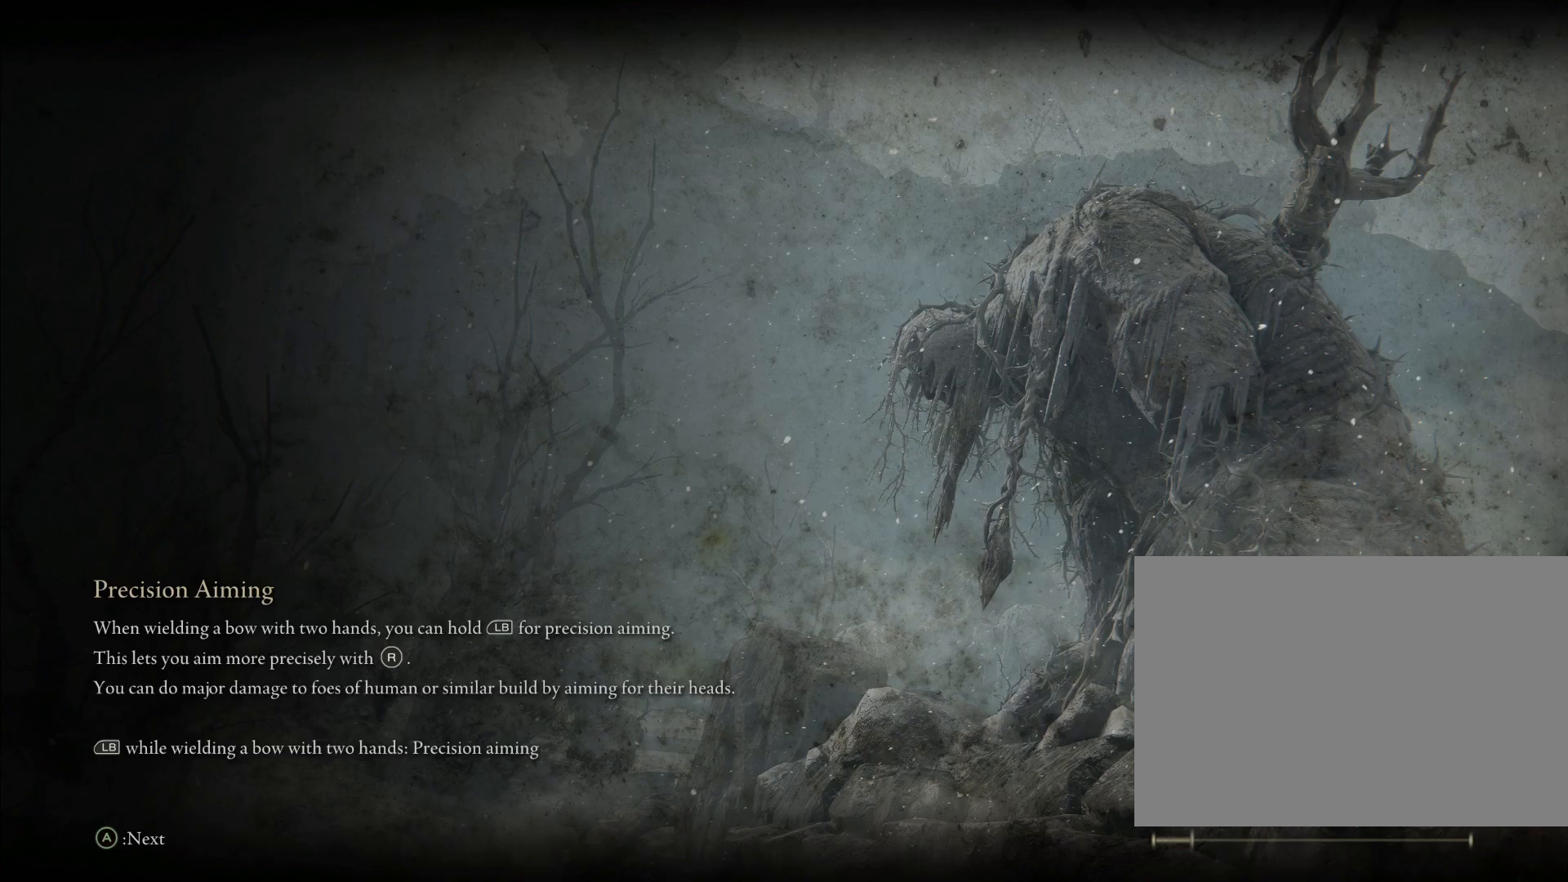
{"buttons": [], "left_stick": "center", "right_stick": "center", "events": []}
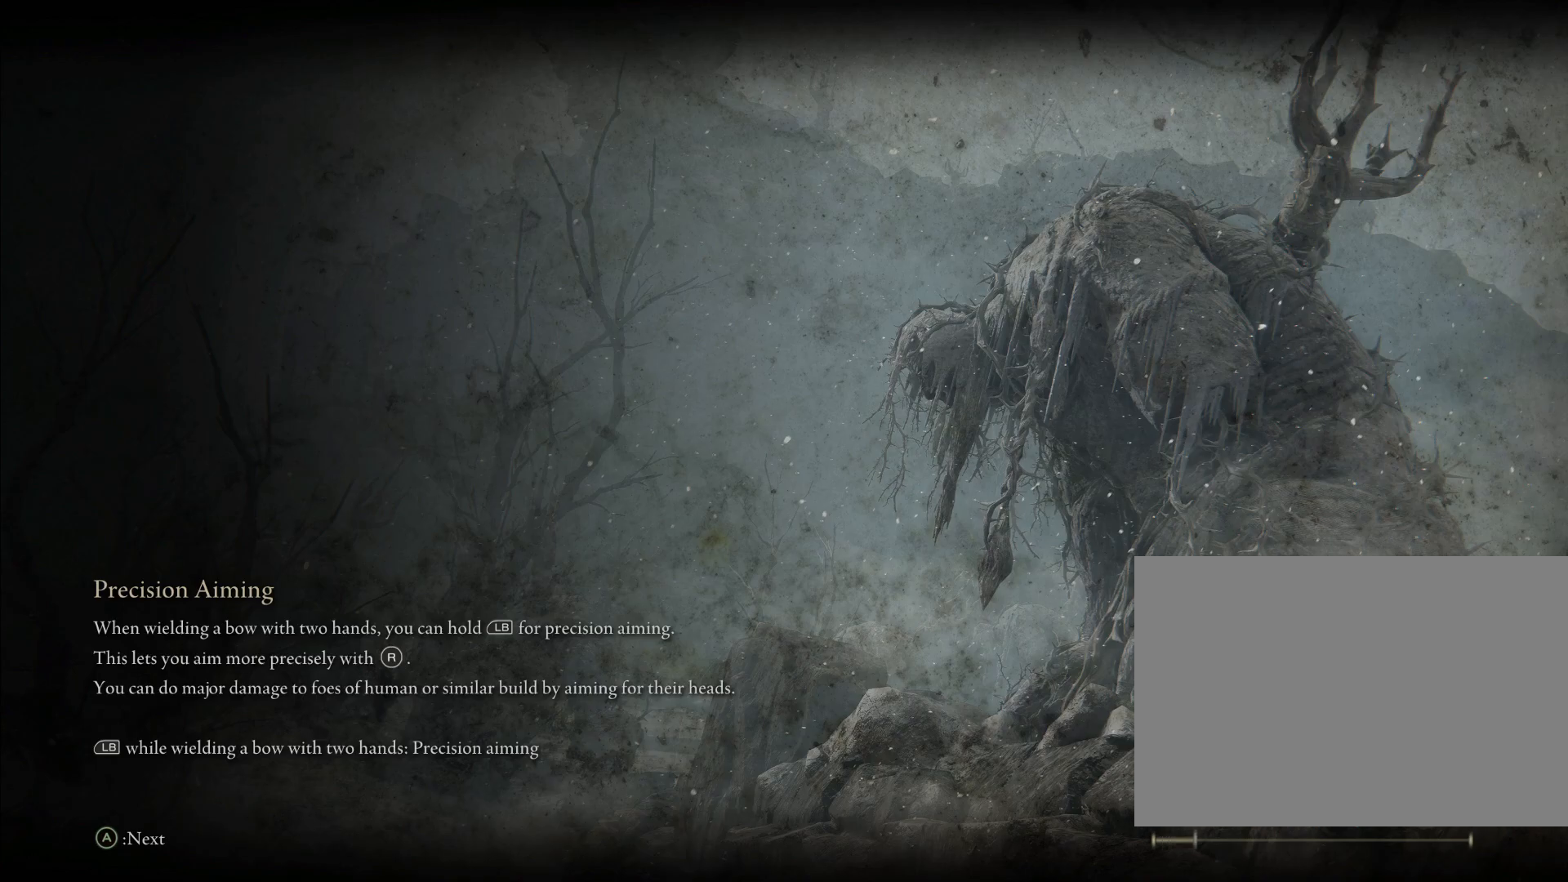
{"buttons": [], "left_stick": "center", "right_stick": "center", "events": []}
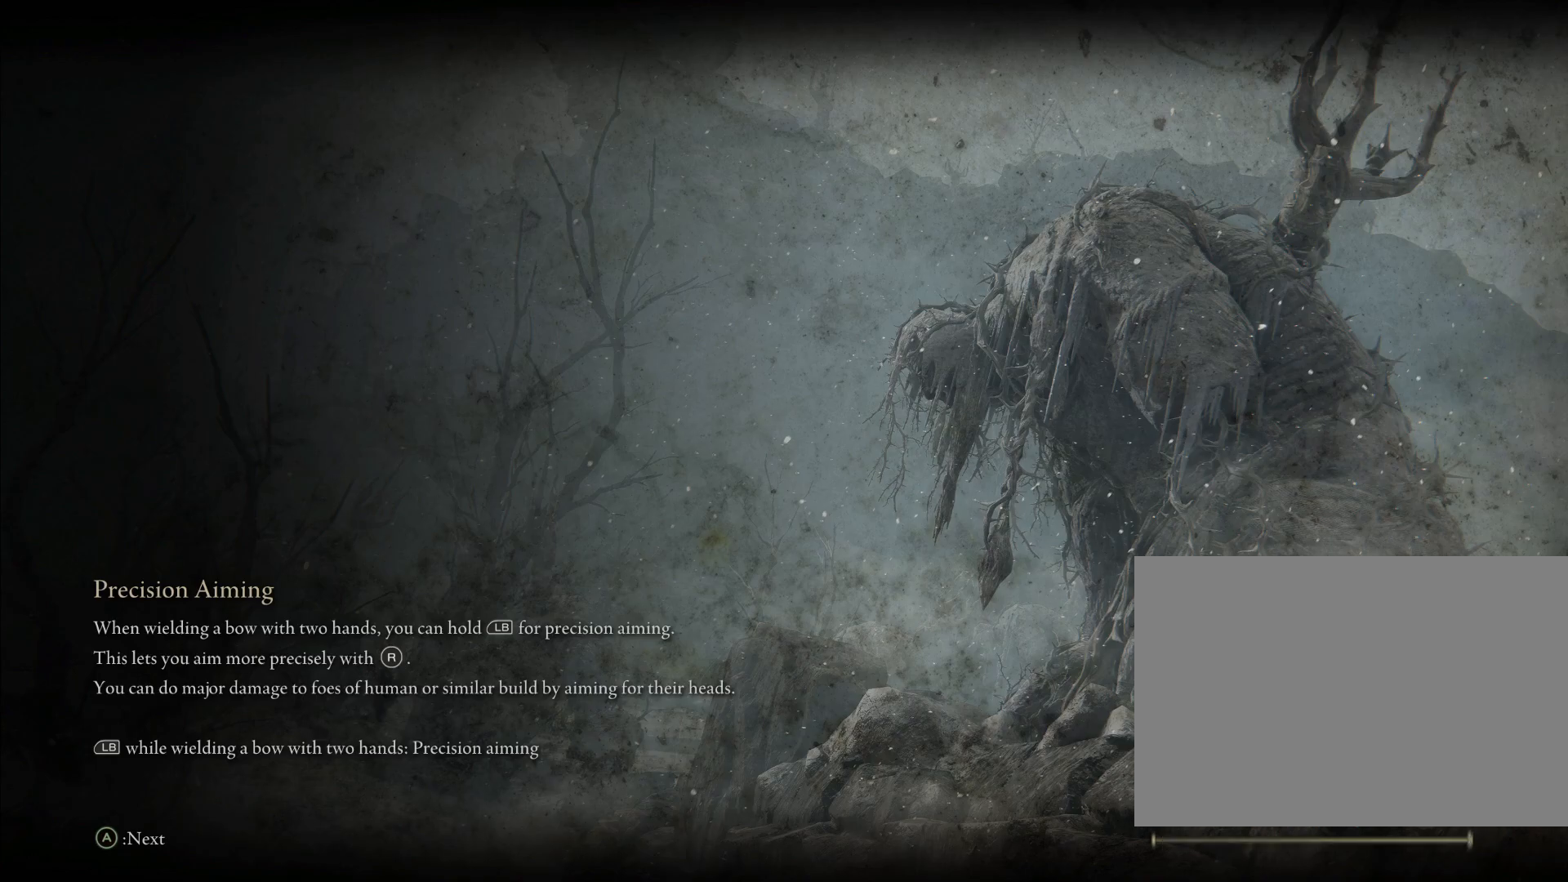
{"buttons": [], "left_stick": "center", "right_stick": "down", "events": [[500, "right_stick", "down"]]}
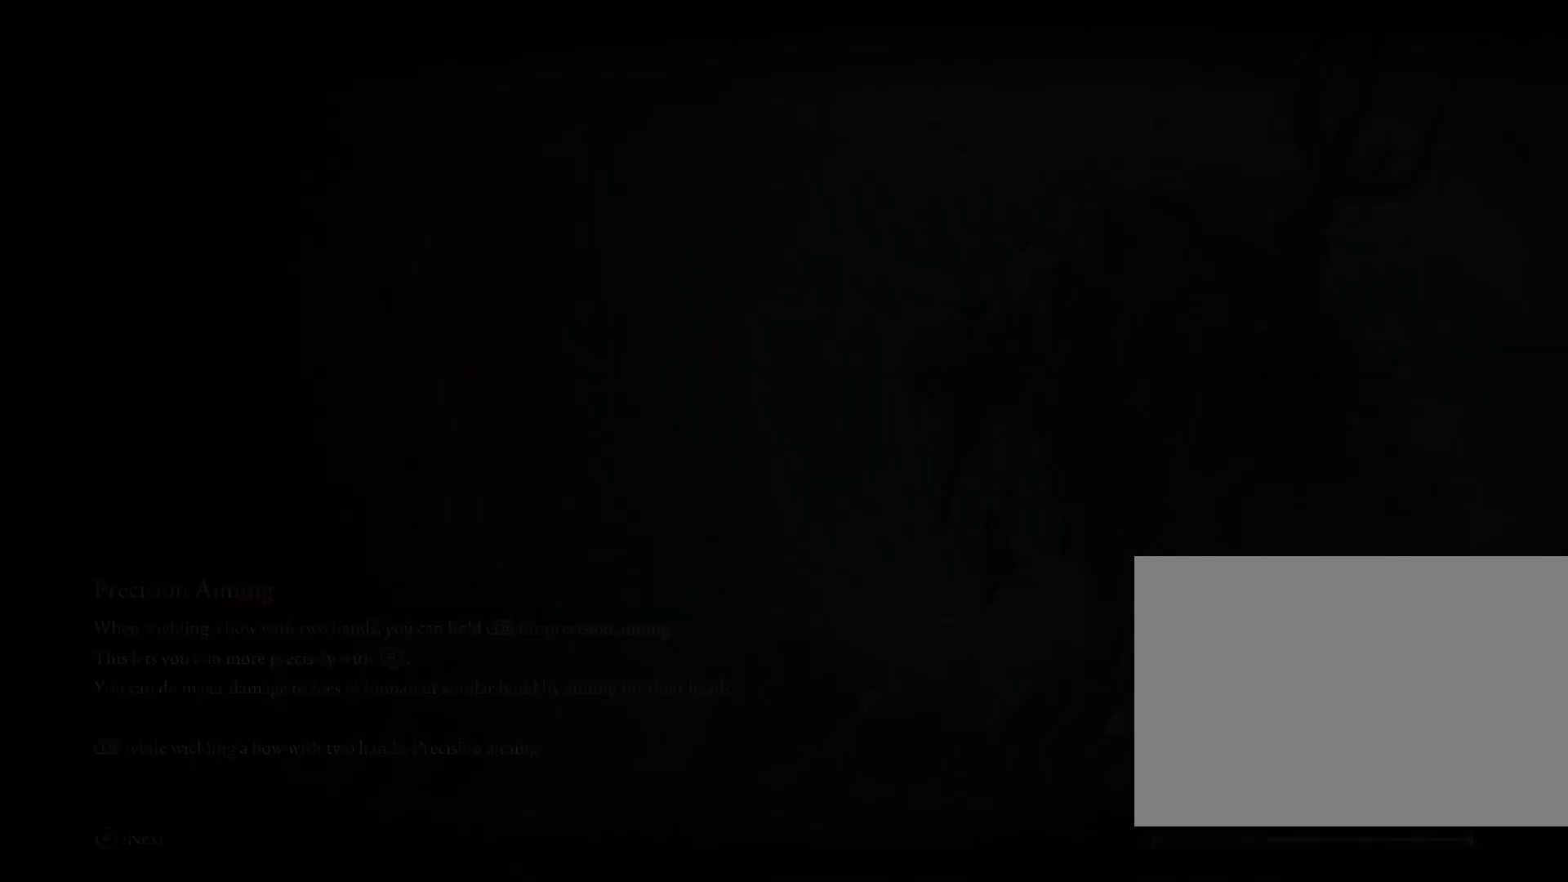
{"buttons": ["CIRCLE"], "left_stick": "up", "right_stick": "center", "events": [[17, "left_stick", "up"], [117, "CIRCLE", "down"], [150, "right_stick", "center"]]}
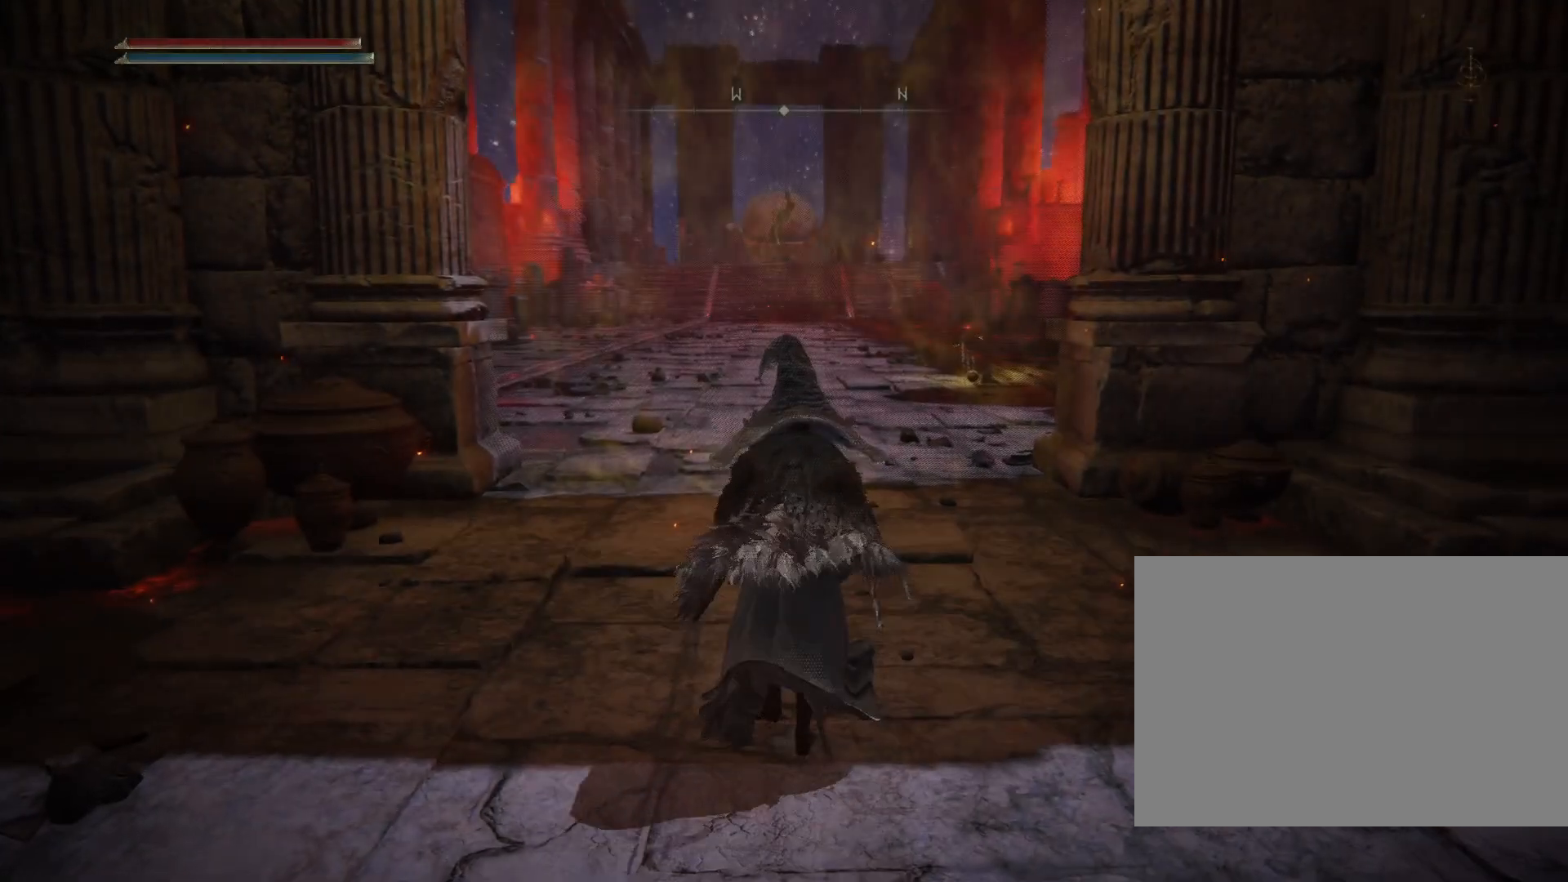
{"buttons": ["CIRCLE"], "left_stick": "up", "right_stick": "center", "events": [[400, "CROSS", "down"], [483, "CROSS", "up"]]}
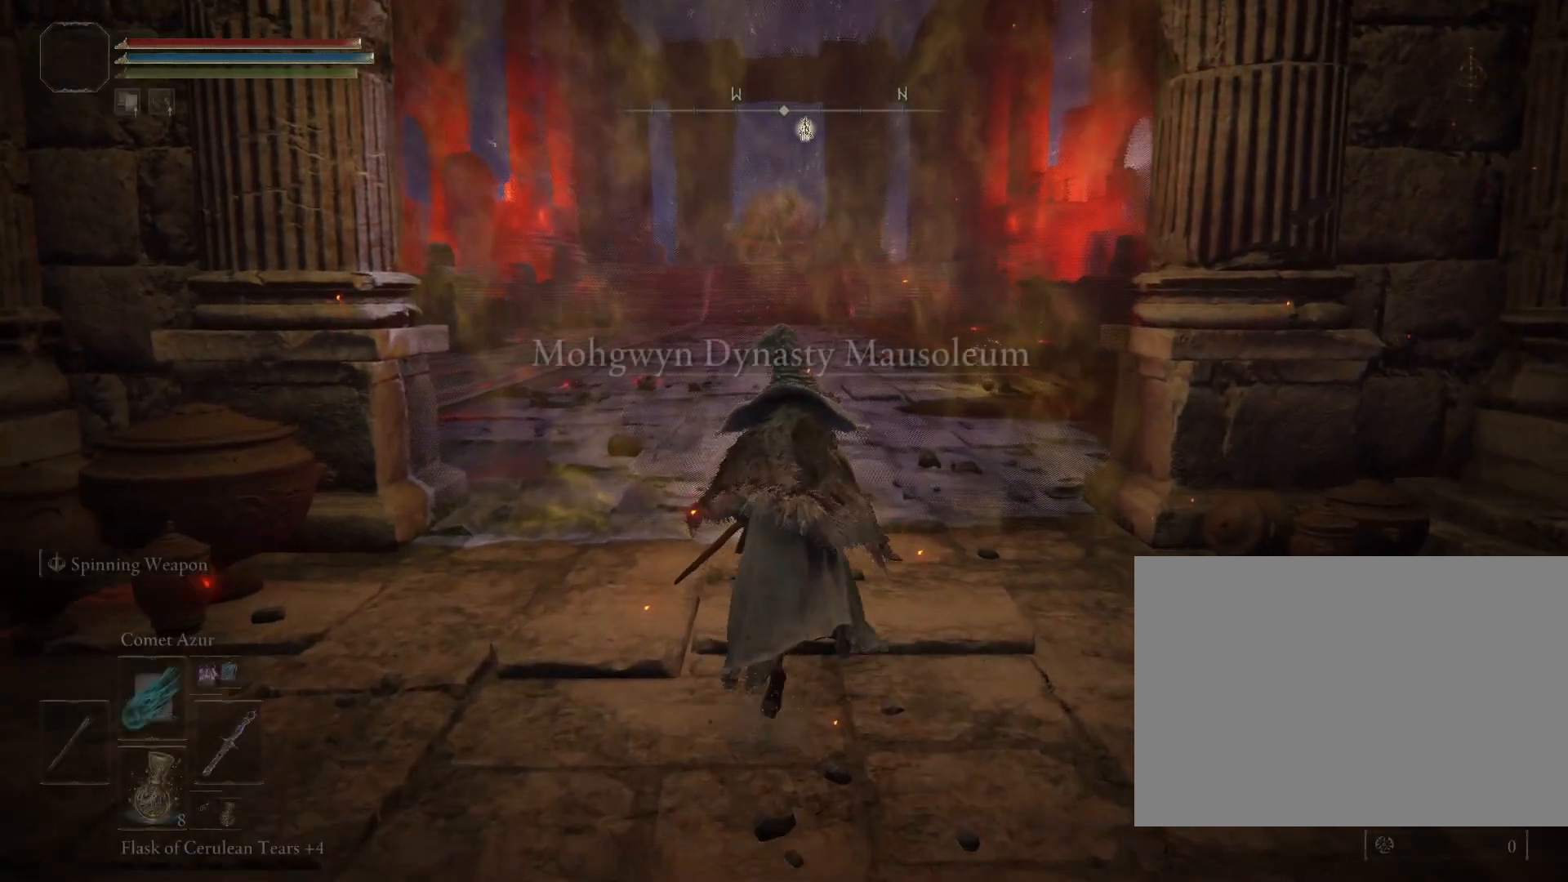
{"buttons": ["CROSS", "CIRCLE"], "left_stick": "up", "right_stick": "center", "events": [[267, "CROSS", "down"], [350, "CROSS", "up"], [433, "CROSS", "down"]]}
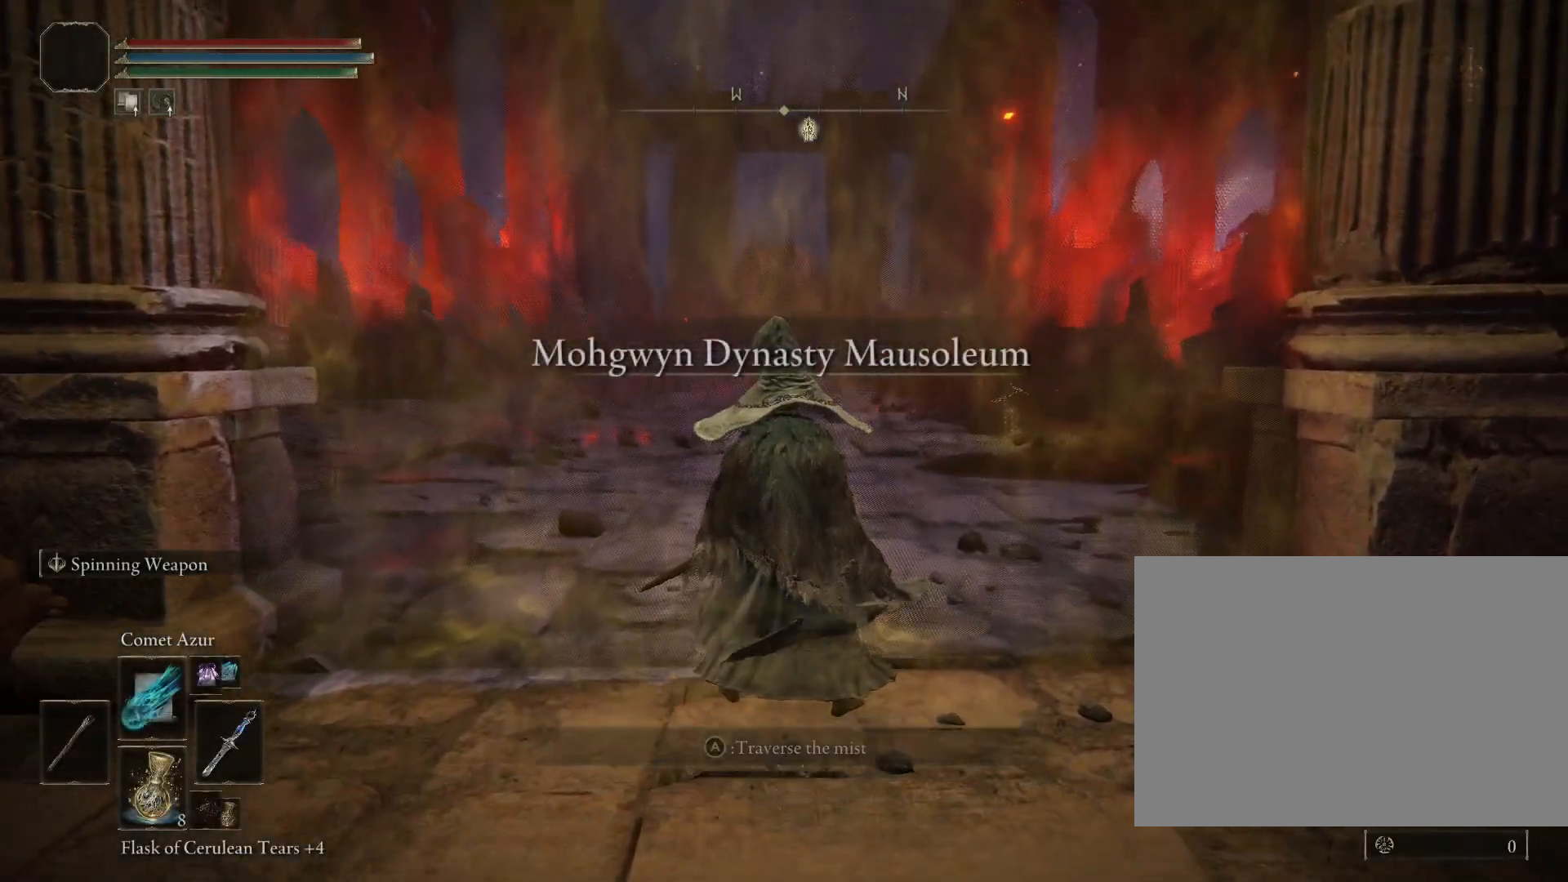
{"buttons": [], "left_stick": "up", "right_stick": "center", "events": [[33, "CROSS", "up"], [250, "CIRCLE", "up"]]}
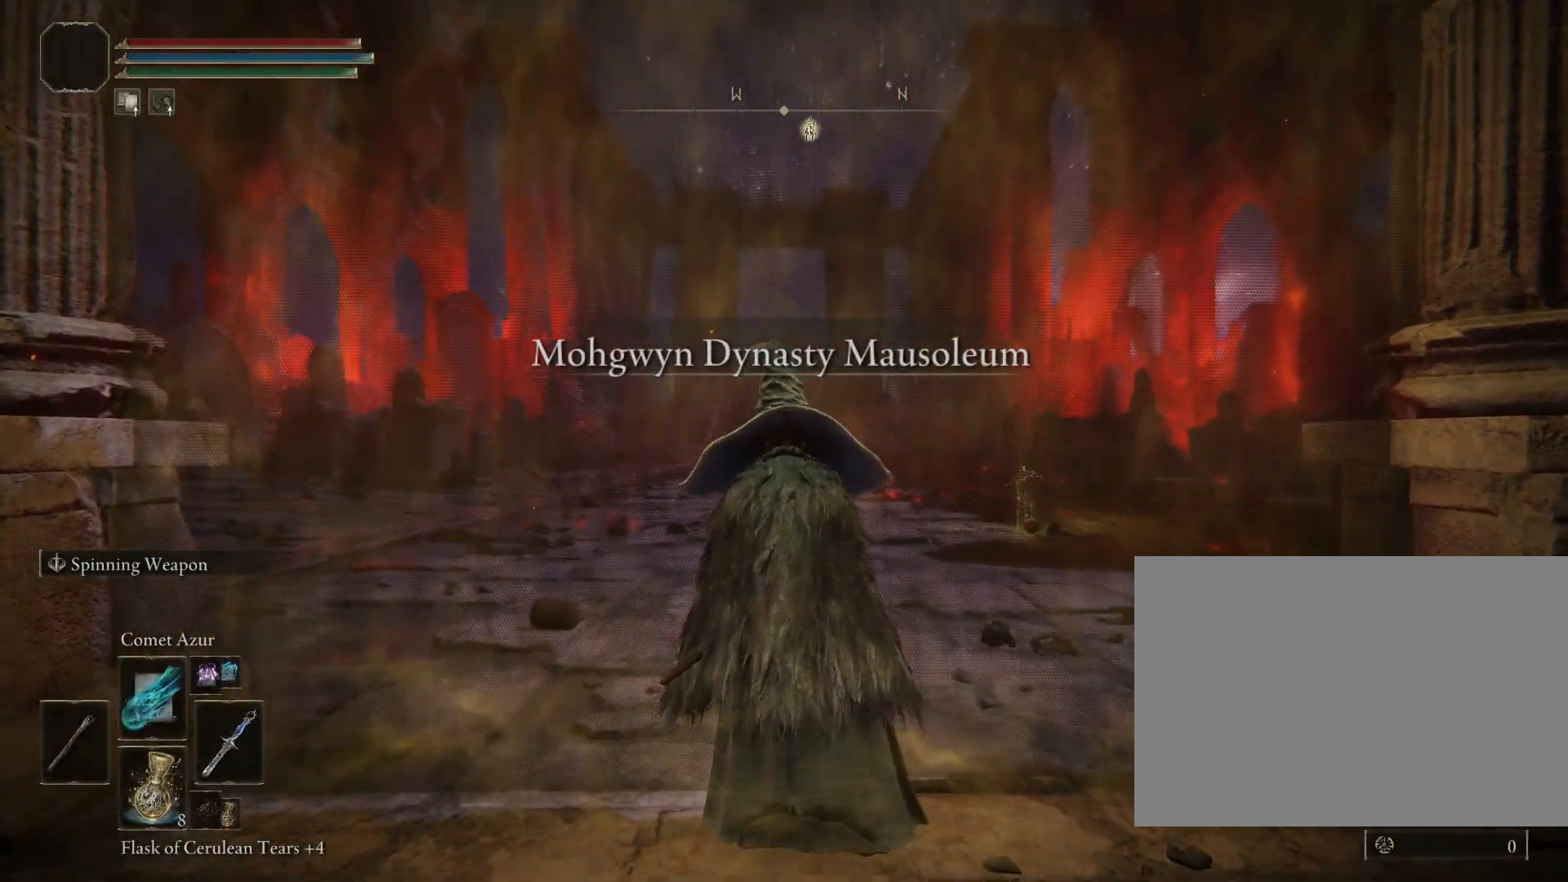
{"buttons": [], "left_stick": "center", "right_stick": "center", "events": [[50, "left_stick", "center"]]}
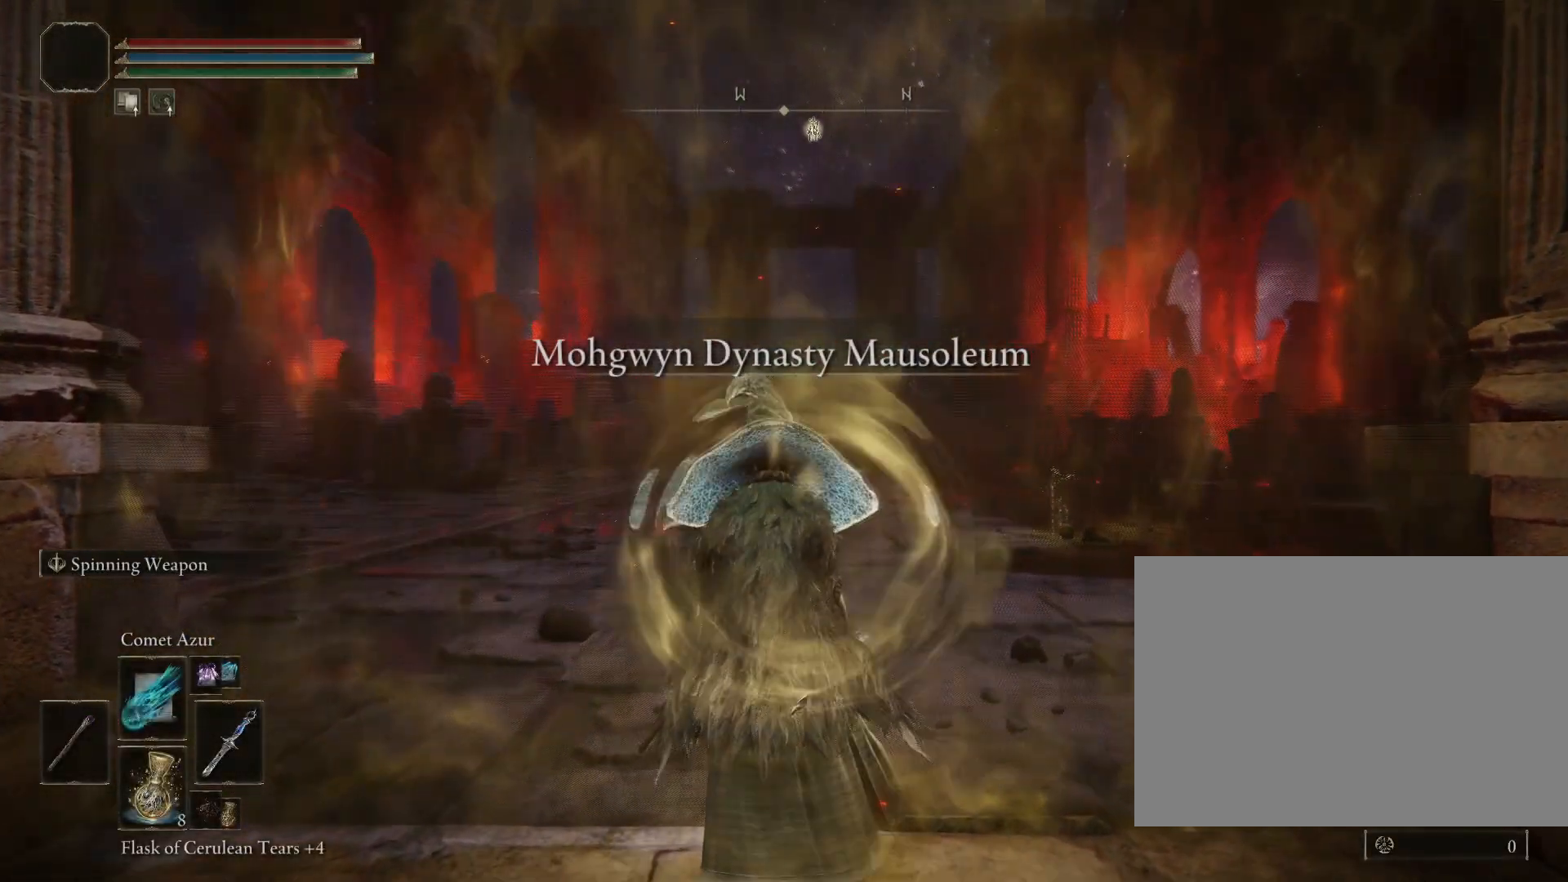
{"buttons": [], "left_stick": "center", "right_stick": "center", "events": []}
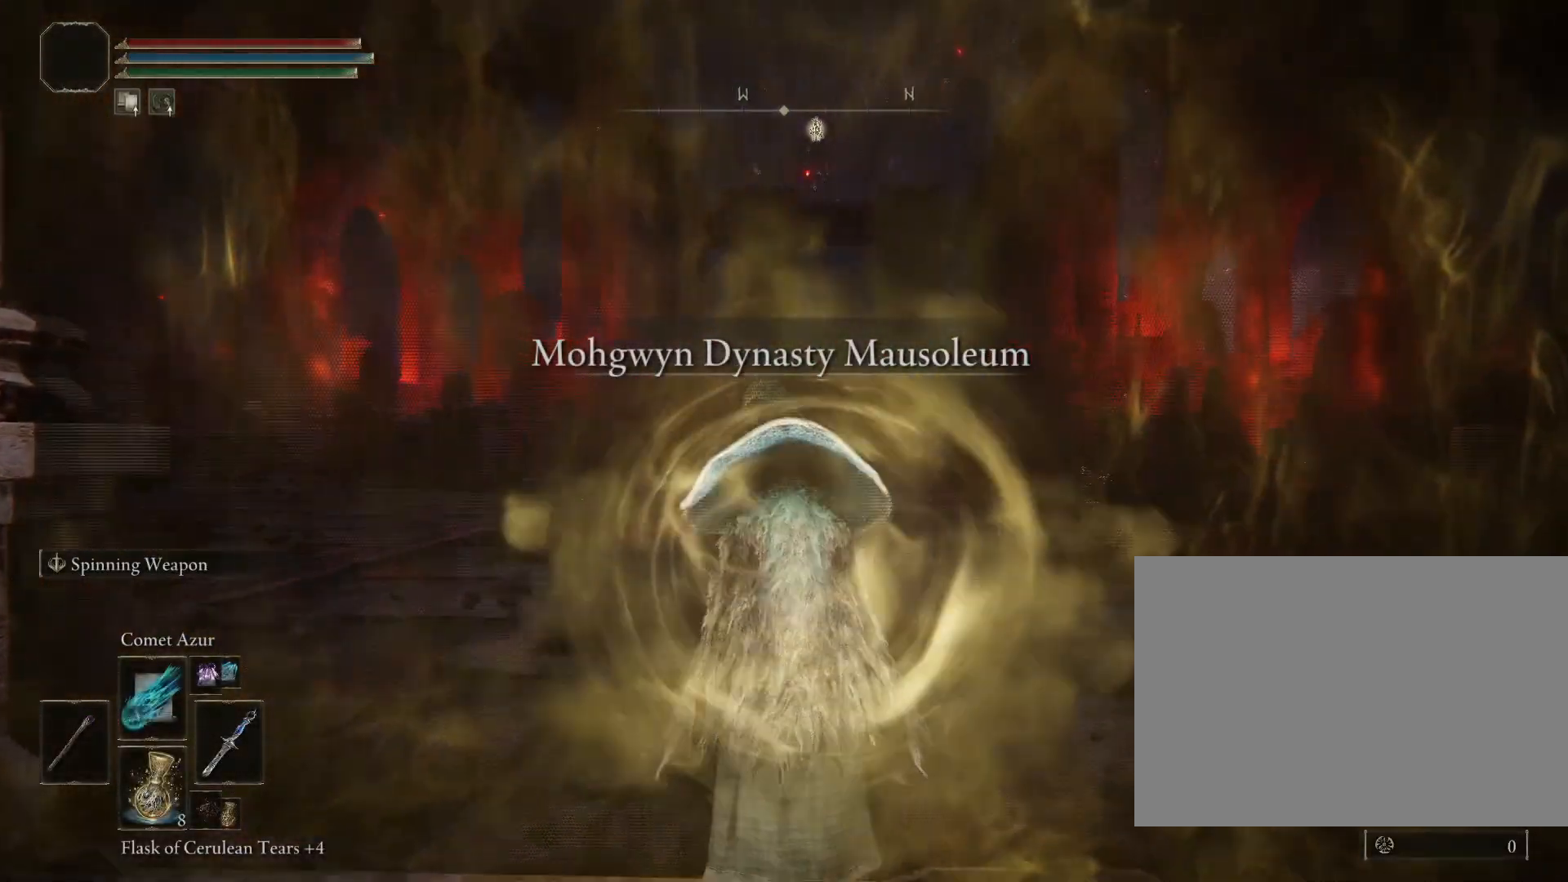
{"buttons": [], "left_stick": "up", "right_stick": "center", "events": [[433, "left_stick", "up"]]}
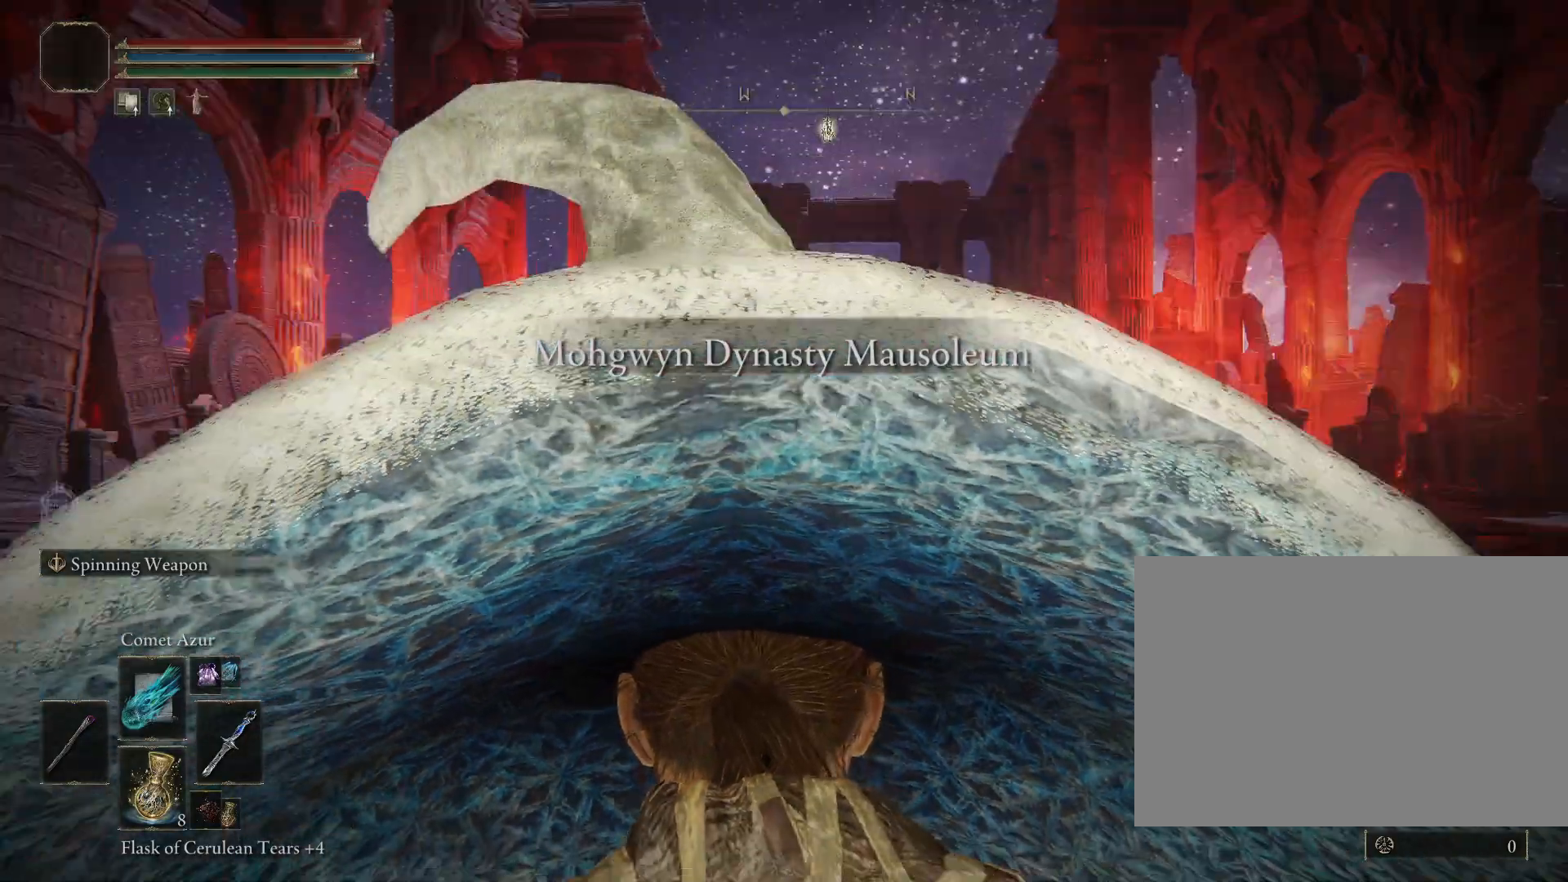
{"buttons": ["CIRCLE"], "left_stick": "up", "right_stick": "center", "events": [[17, "CIRCLE", "down"]]}
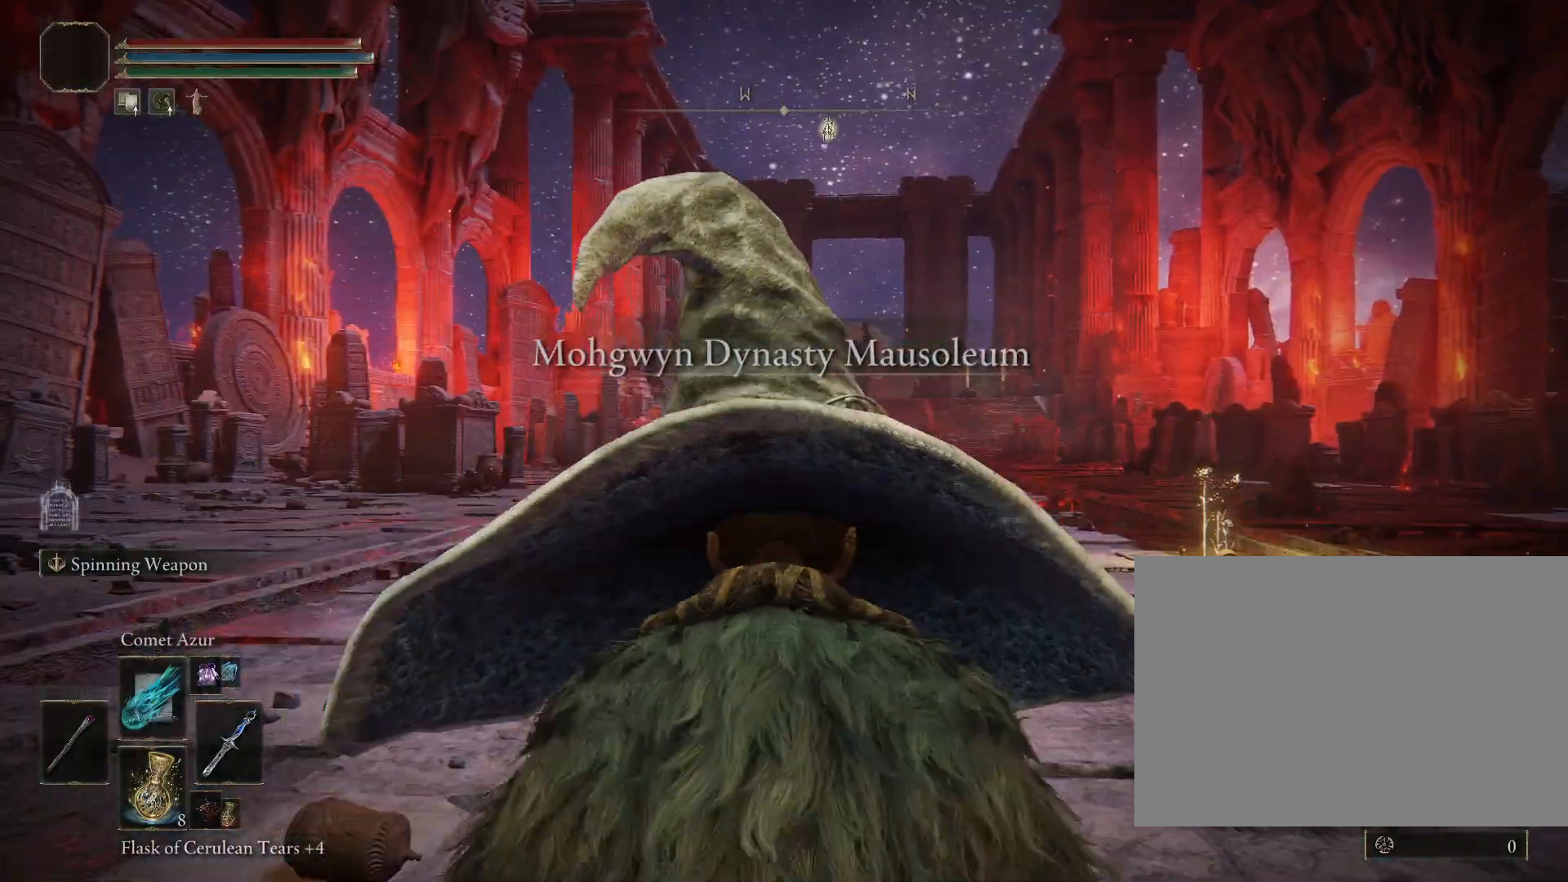
{"buttons": ["CIRCLE"], "left_stick": "up", "right_stick": "center", "events": [[17, "right_stick", "down"], [233, "right_stick", "center"]]}
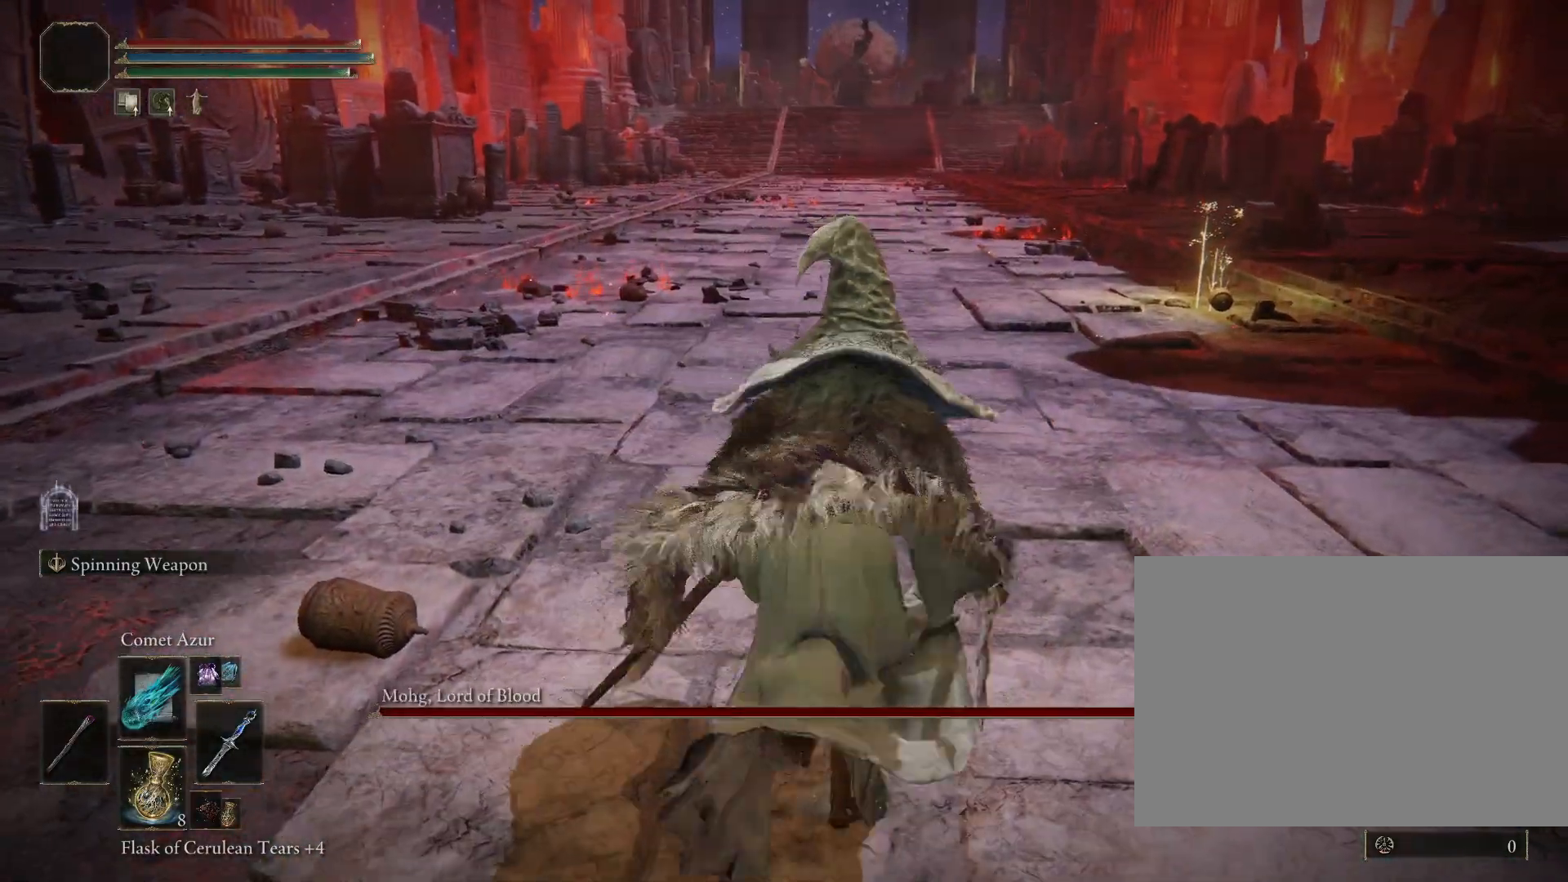
{"buttons": ["CIRCLE"], "left_stick": "up", "right_stick": "center", "events": [[283, "right_stick", "right"], [400, "right_stick", "center"]]}
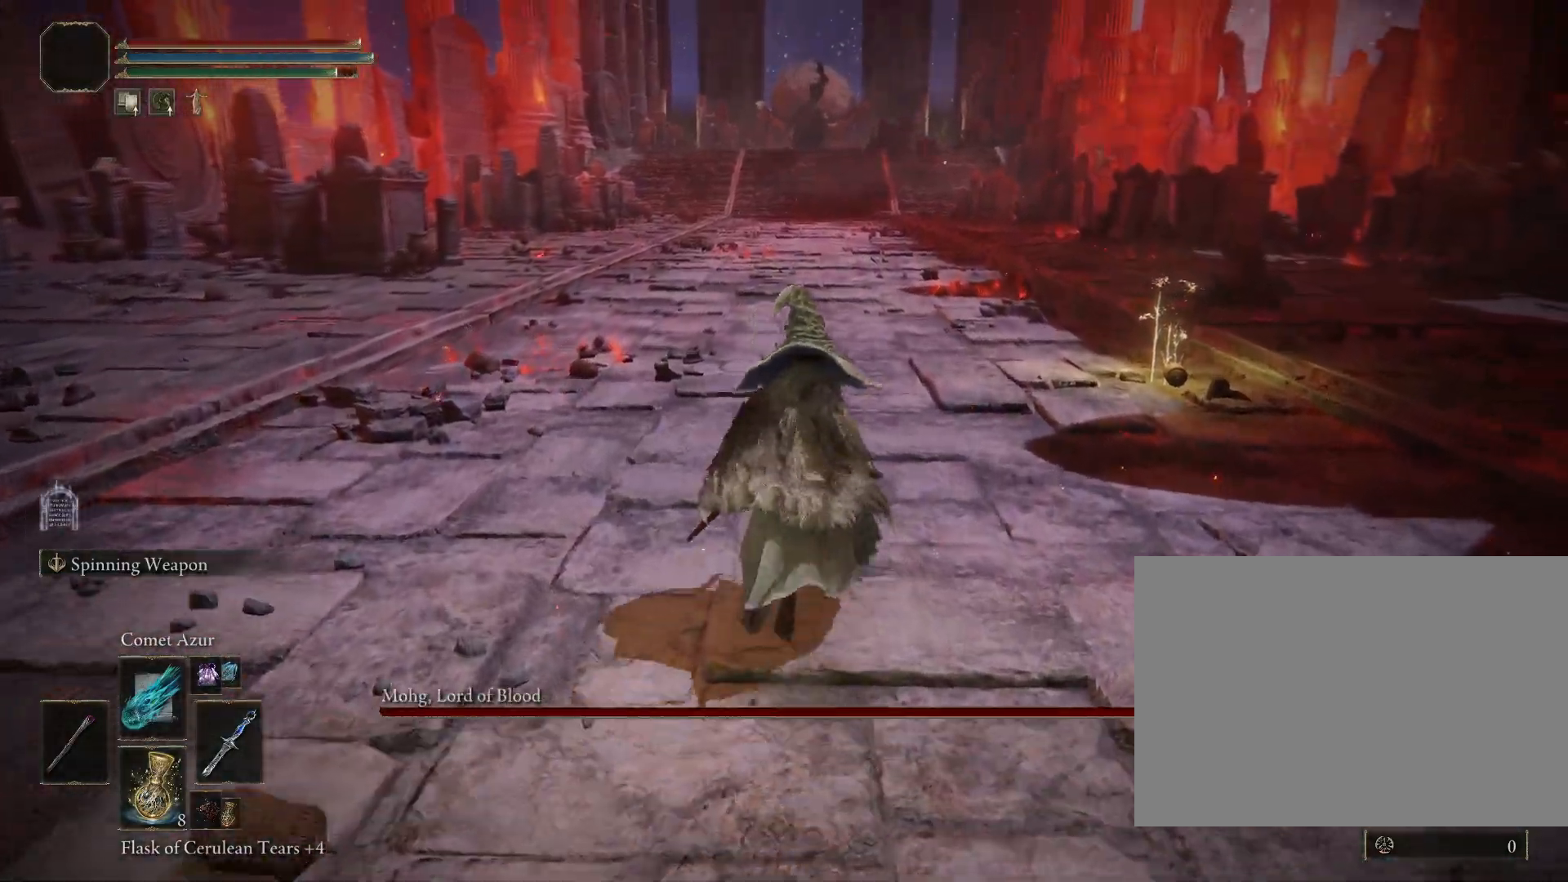
{"buttons": ["CIRCLE"], "left_stick": "up", "right_stick": "center", "events": []}